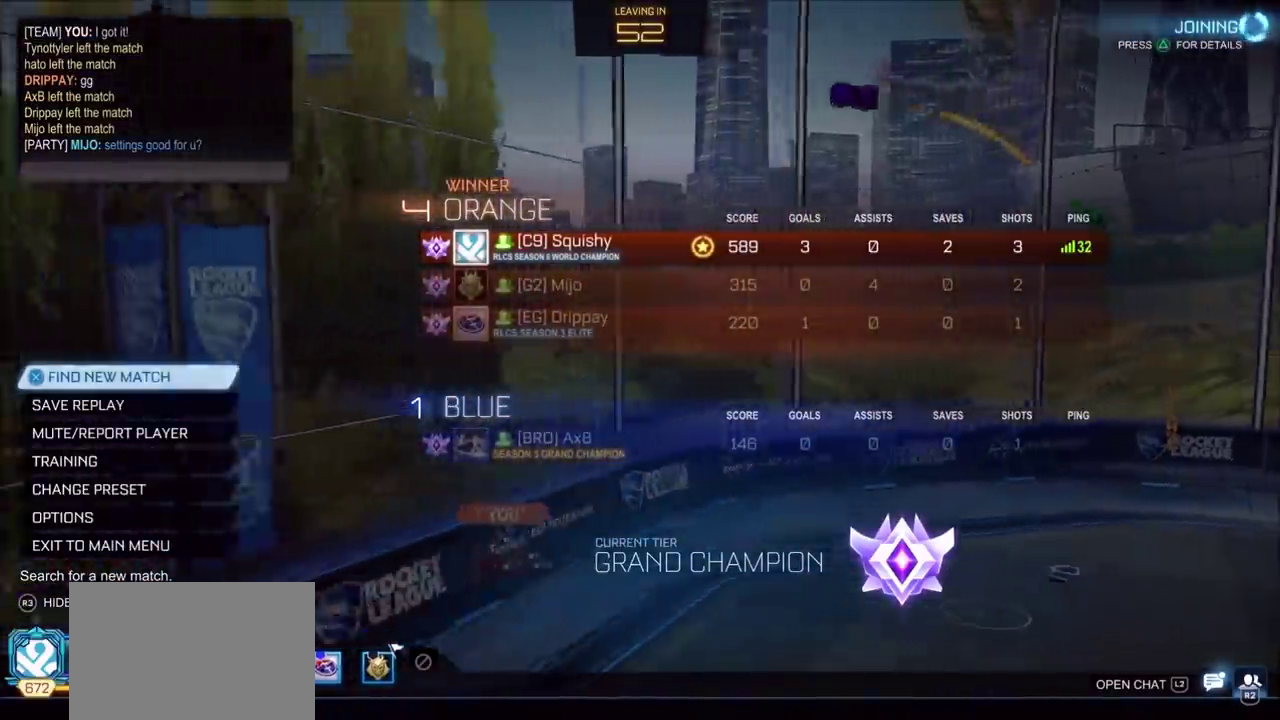
Gameplay with a controller (PlayStation layout); each line is a JSON object with the inputs held at the frame after it. "events" lists button and stick changes between this image and that frame as [ms after this image, input, new state], when the widget could be followed in between.
{"buttons": ["CIRCLE", "R1"], "left_stick": "center", "right_stick": "center", "events": [[33, "CIRCLE", "down"], [33, "R1", "down"]]}
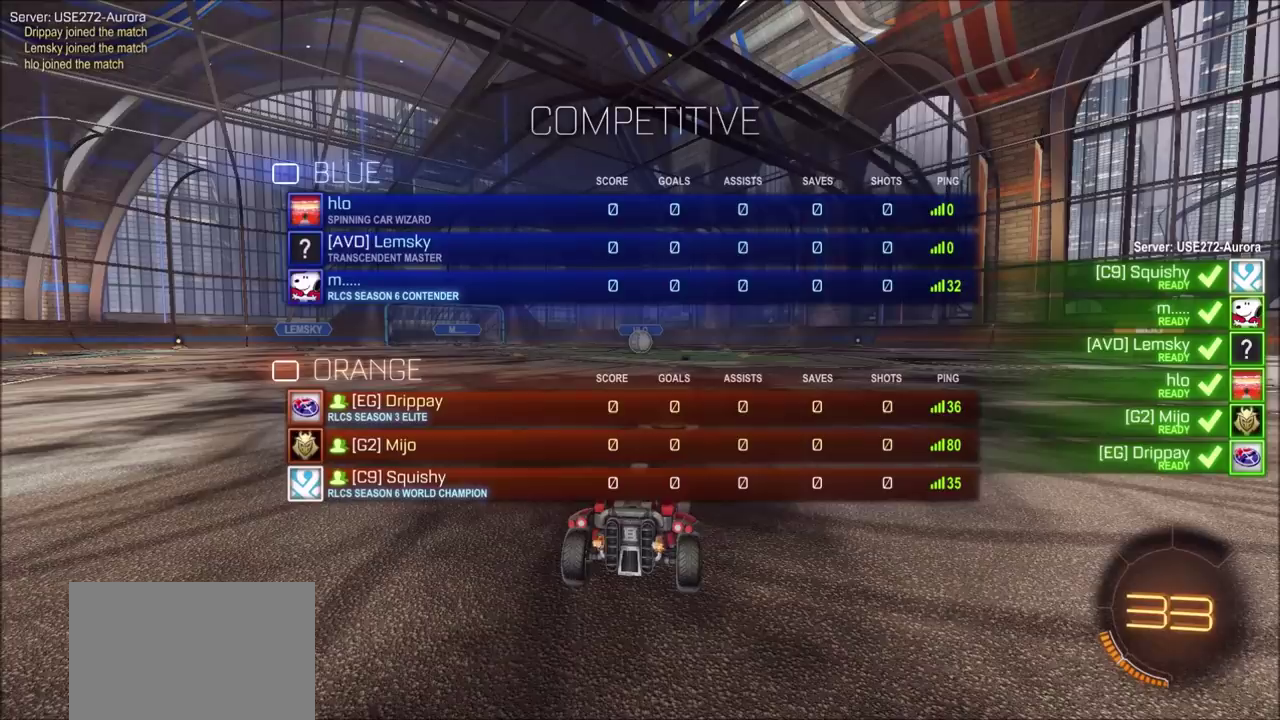
{"buttons": ["CIRCLE"], "left_stick": "center", "right_stick": "center", "events": [[500, "R1", "up"]]}
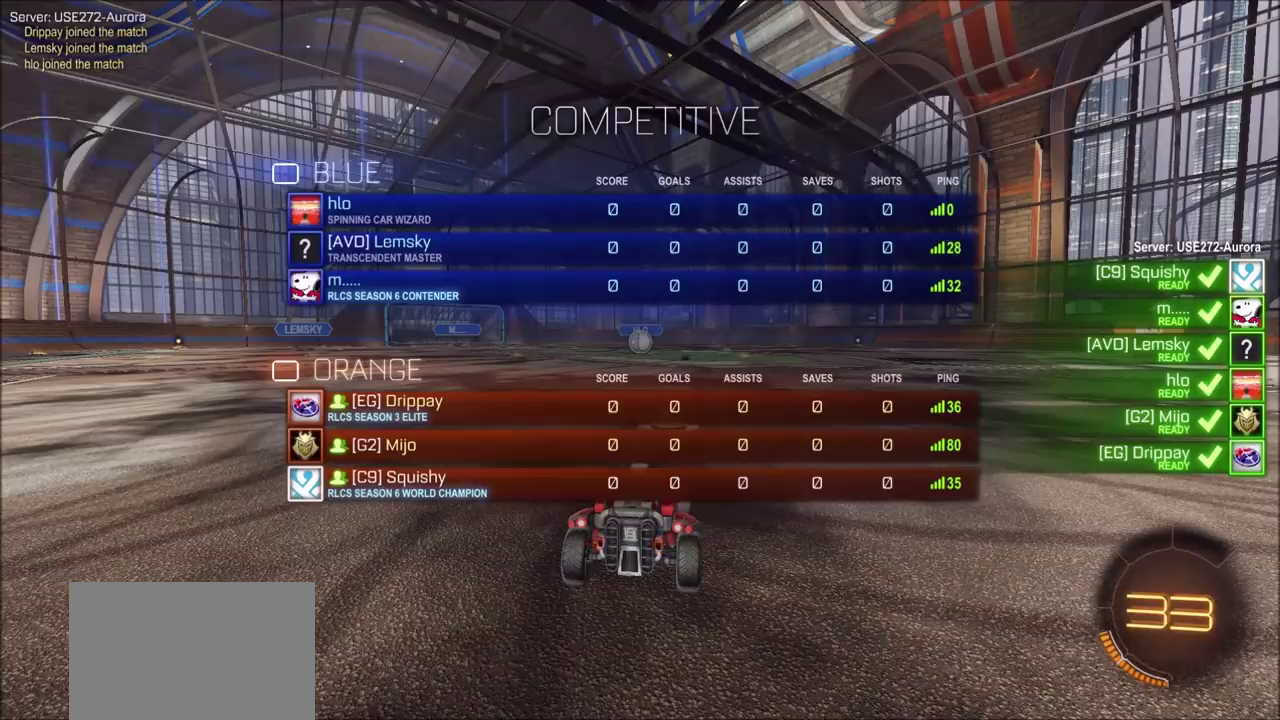
{"buttons": ["CIRCLE", "R1"], "left_stick": "center", "right_stick": "center", "events": [[267, "R1", "down"]]}
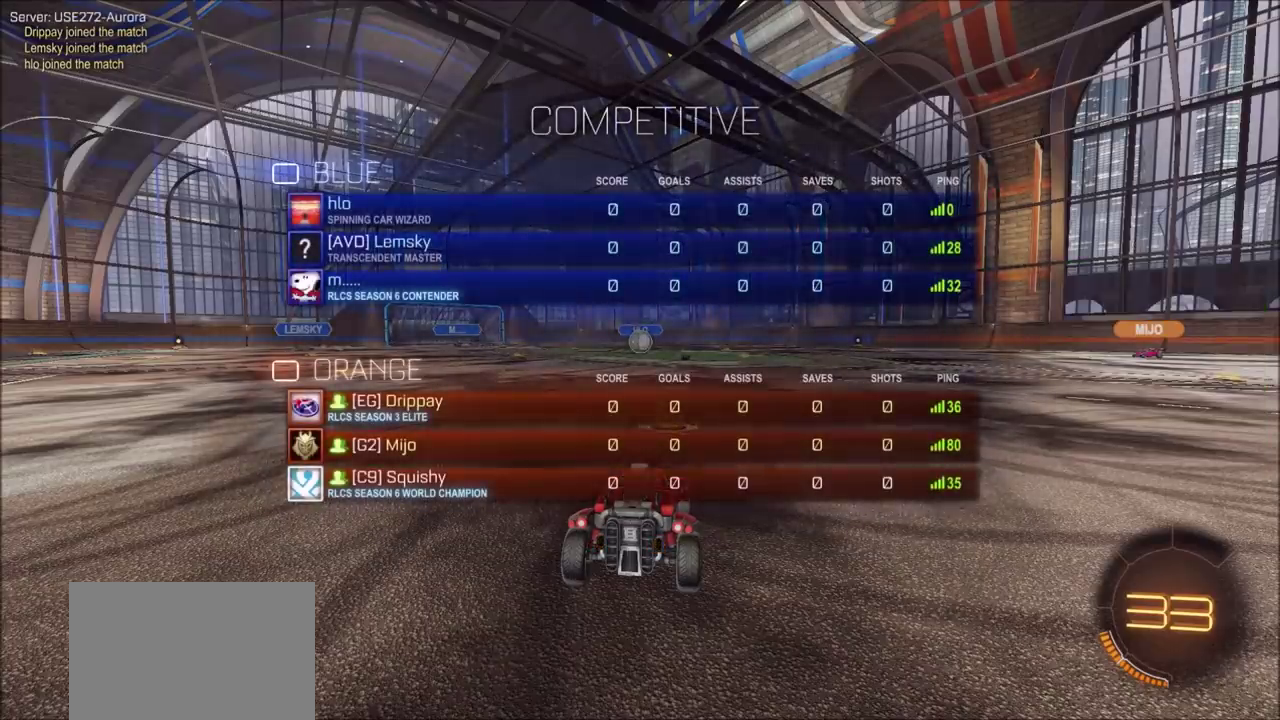
{"buttons": ["CIRCLE", "R1"], "left_stick": "center", "right_stick": "center", "events": []}
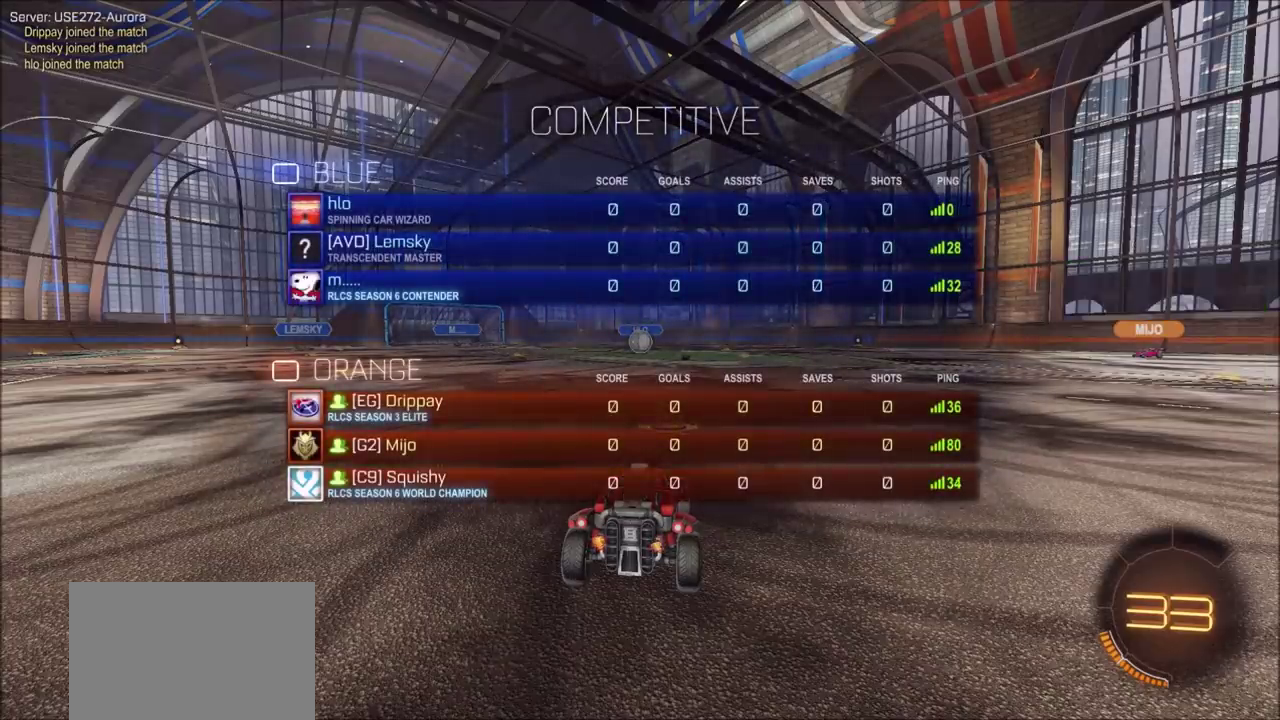
{"buttons": ["CIRCLE", "R1"], "left_stick": "center", "right_stick": "center", "events": []}
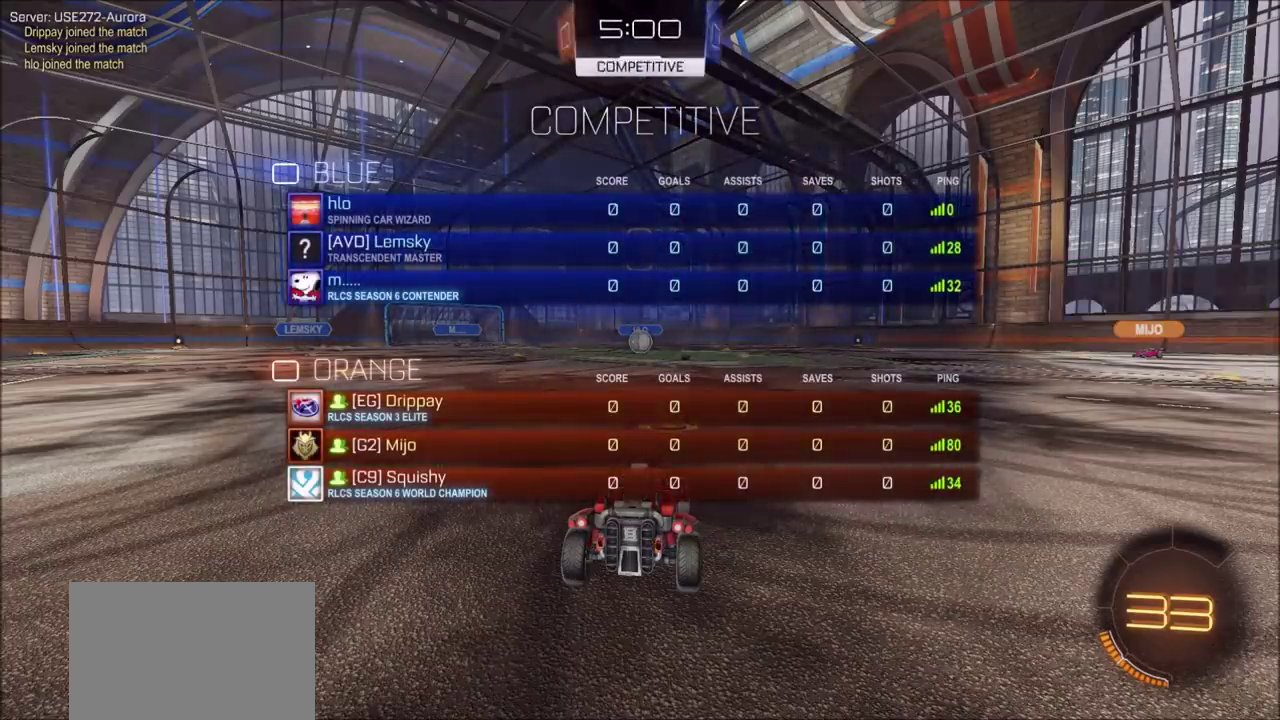
{"buttons": ["CIRCLE", "R1"], "left_stick": "center", "right_stick": "center", "events": []}
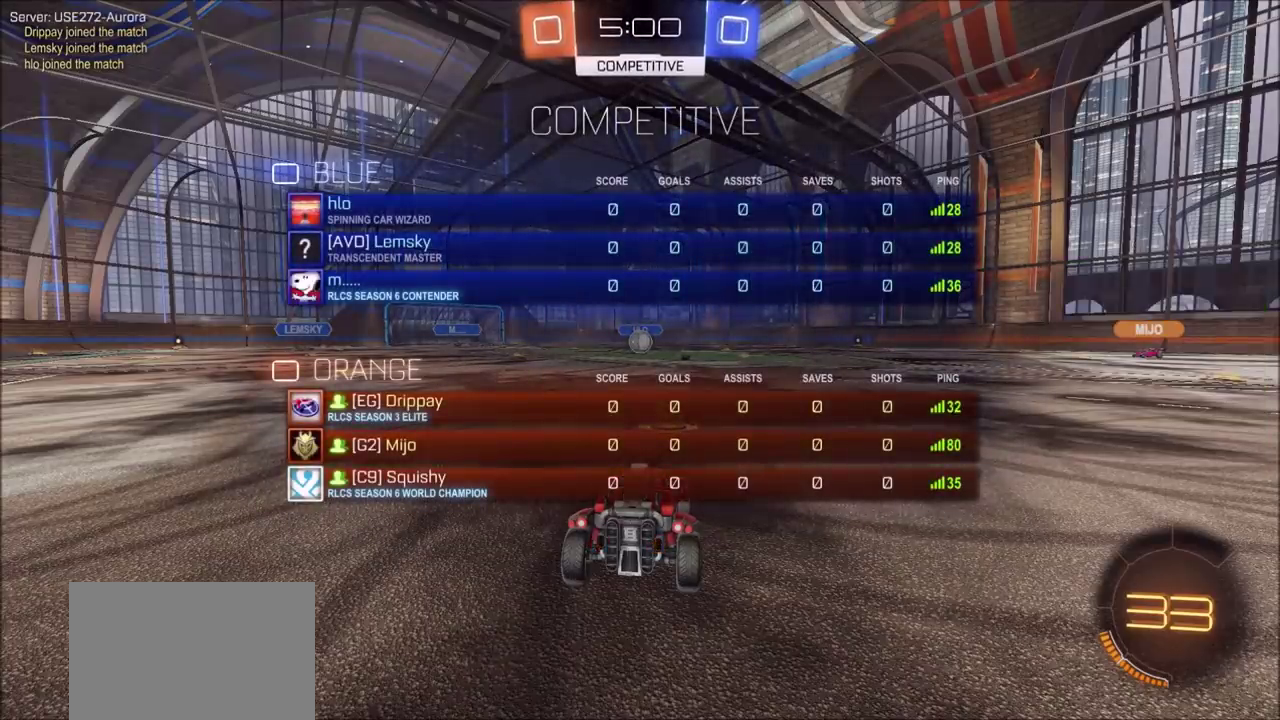
{"buttons": ["CIRCLE", "R1"], "left_stick": "center", "right_stick": "center", "events": []}
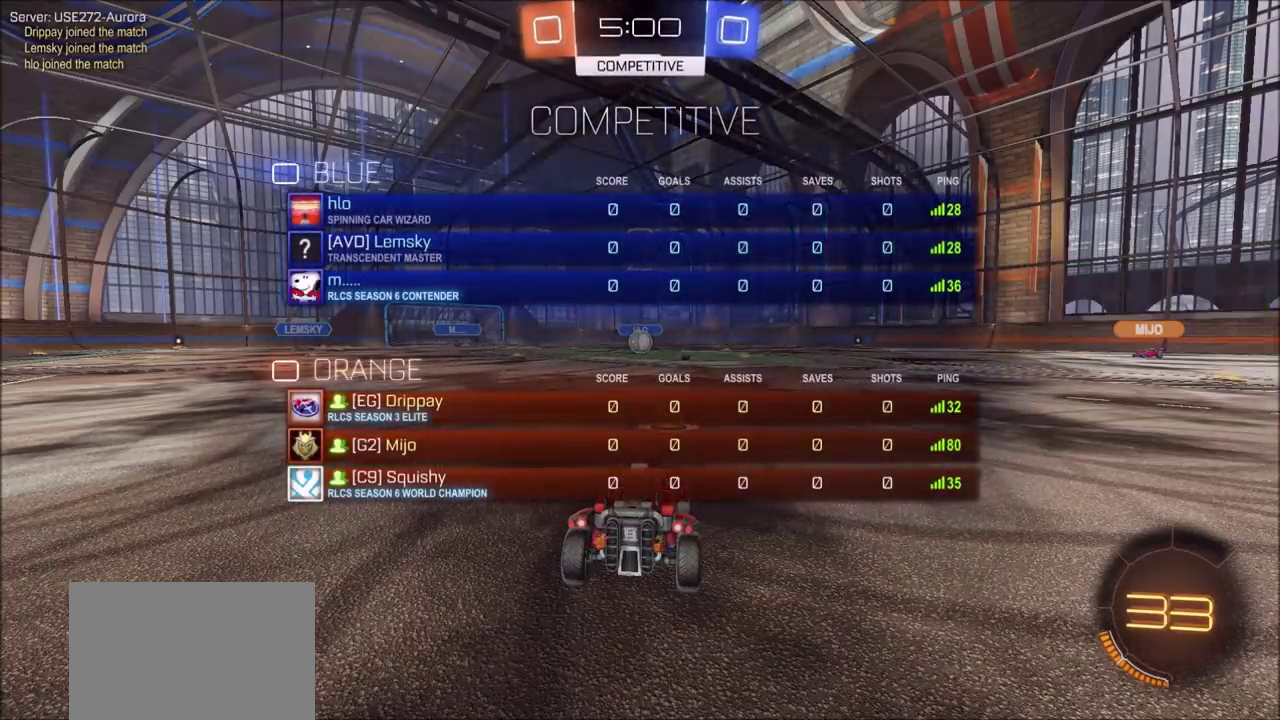
{"buttons": ["CIRCLE", "R1"], "left_stick": "center", "right_stick": "center", "events": []}
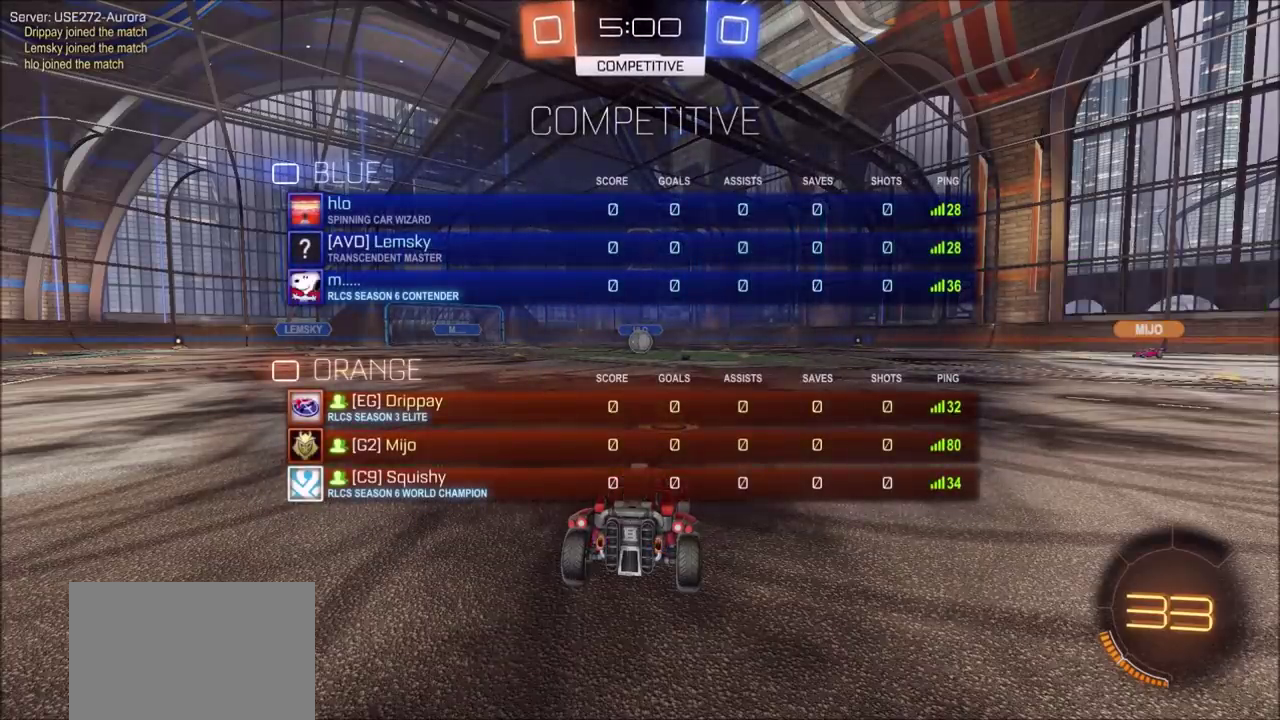
{"buttons": ["CIRCLE", "R1"], "left_stick": "center", "right_stick": "center", "events": []}
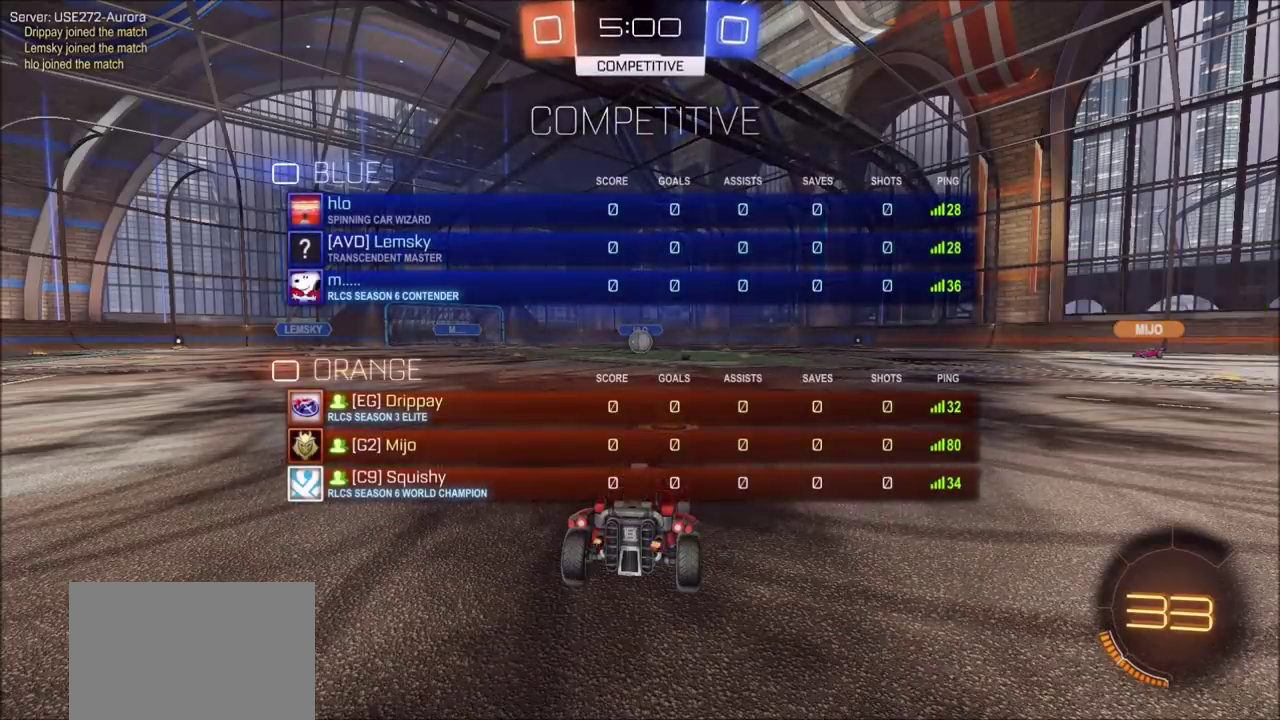
{"buttons": ["CIRCLE", "R1"], "left_stick": "center", "right_stick": "center", "events": []}
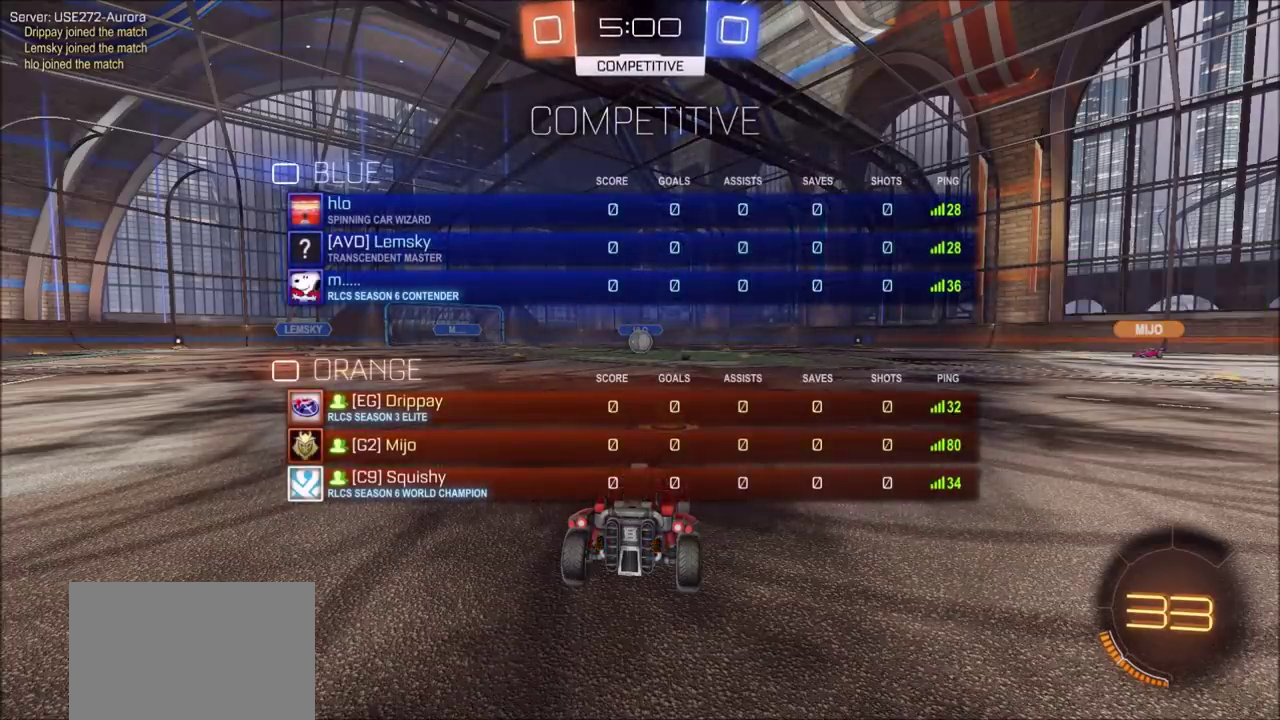
{"buttons": ["CIRCLE", "R1"], "left_stick": "up", "right_stick": "center", "events": [[483, "left_stick", "up"]]}
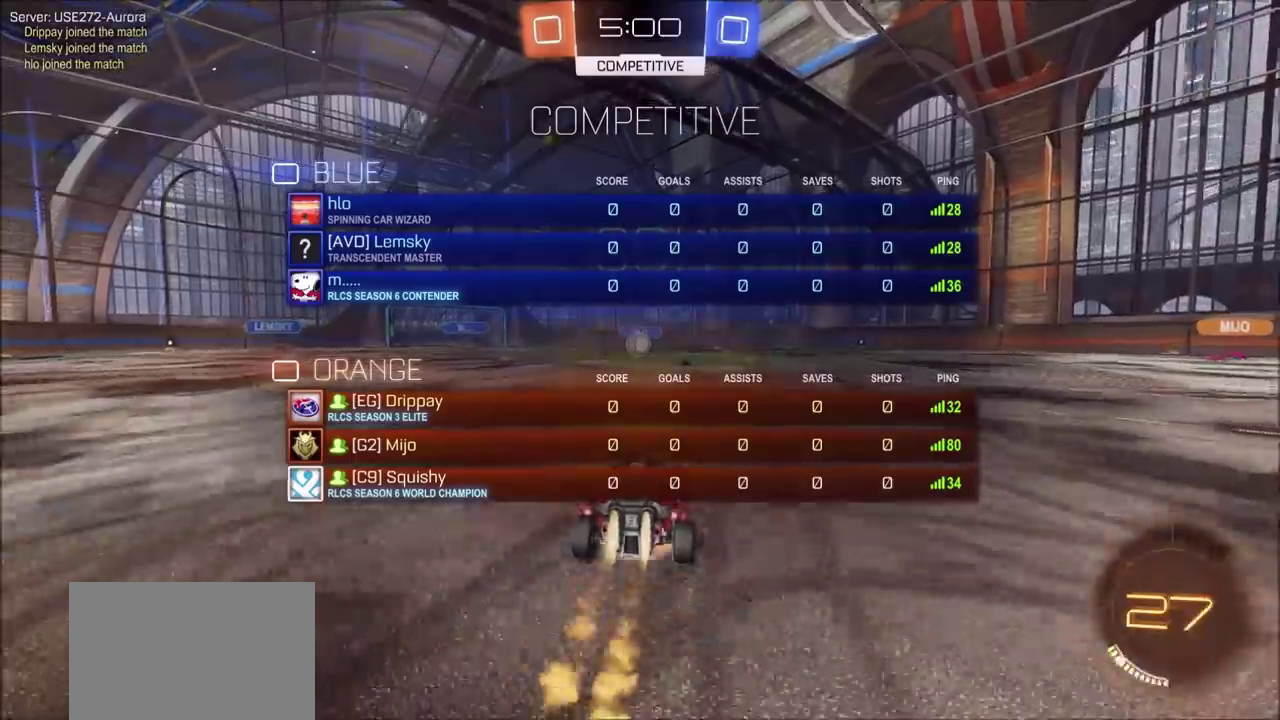
{"buttons": [], "left_stick": "center", "right_stick": "center", "events": [[17, "CROSS", "down"], [17, "L1", "down"], [67, "CROSS", "up"], [150, "CROSS", "down"], [233, "CIRCLE", "up"], [250, "CROSS", "up"], [267, "L1", "up"], [317, "TRIANGLE", "down"], [333, "R1", "up"], [400, "left_stick", "center"], [467, "TRIANGLE", "up"]]}
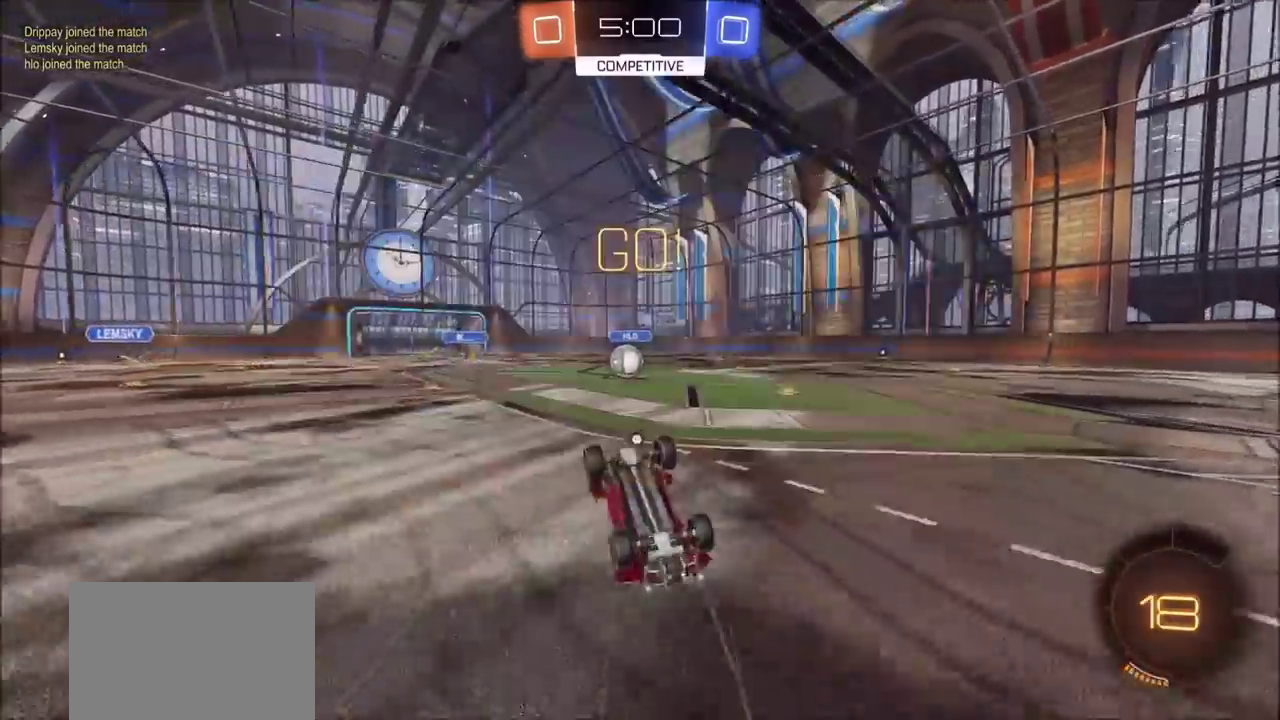
{"buttons": ["R2"], "left_stick": "center", "right_stick": "center", "events": [[300, "R2", "down"]]}
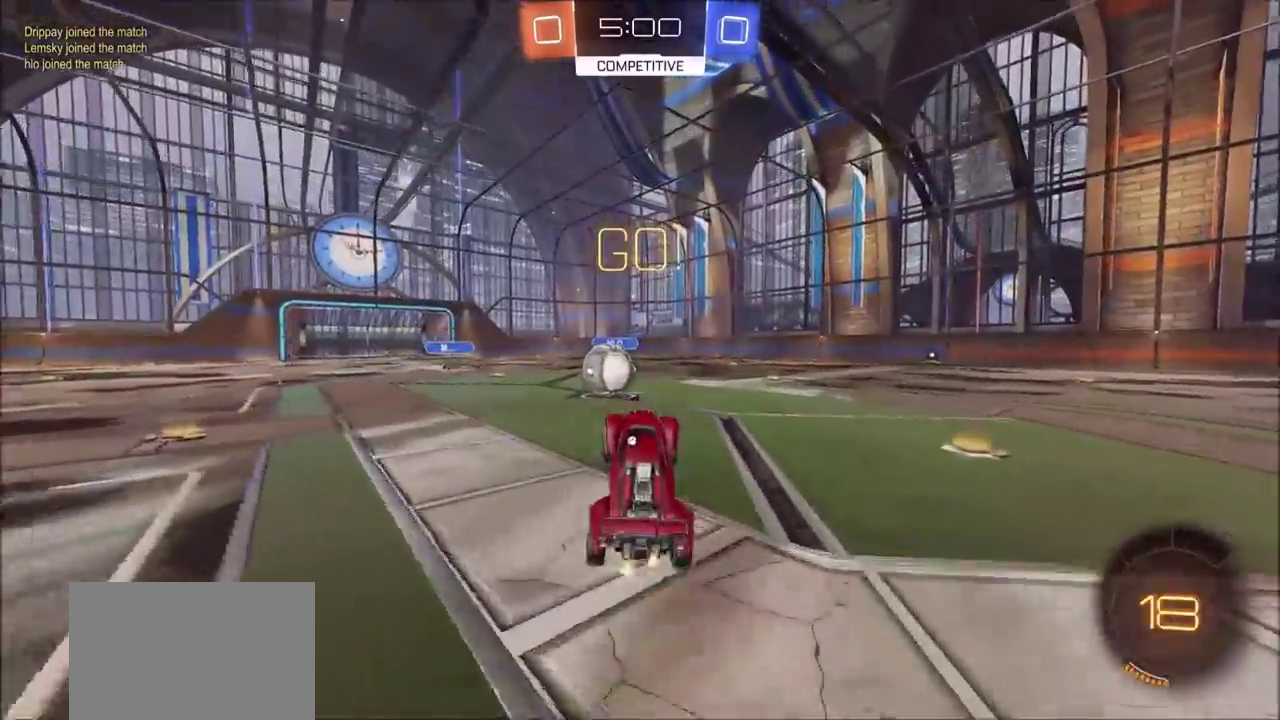
{"buttons": ["CIRCLE", "R2"], "left_stick": "up-right", "right_stick": "center", "events": [[100, "CIRCLE", "down"], [183, "left_stick", "left"], [300, "left_stick", "up-left"], [350, "CROSS", "down"], [400, "left_stick", "up-right"], [483, "CROSS", "up"]]}
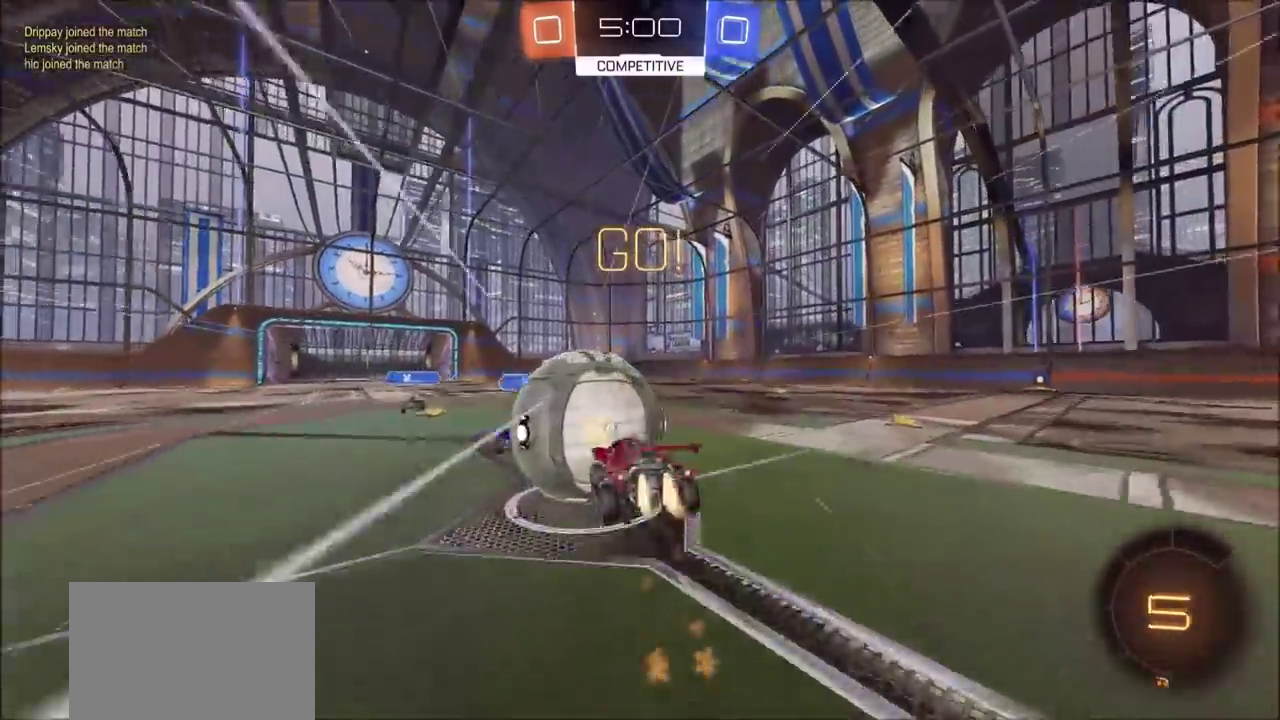
{"buttons": ["R2"], "left_stick": "up-right", "right_stick": "center", "events": [[50, "CROSS", "down"], [100, "TRIANGLE", "down"], [250, "CROSS", "up"], [317, "TRIANGLE", "up"], [333, "CIRCLE", "up"]]}
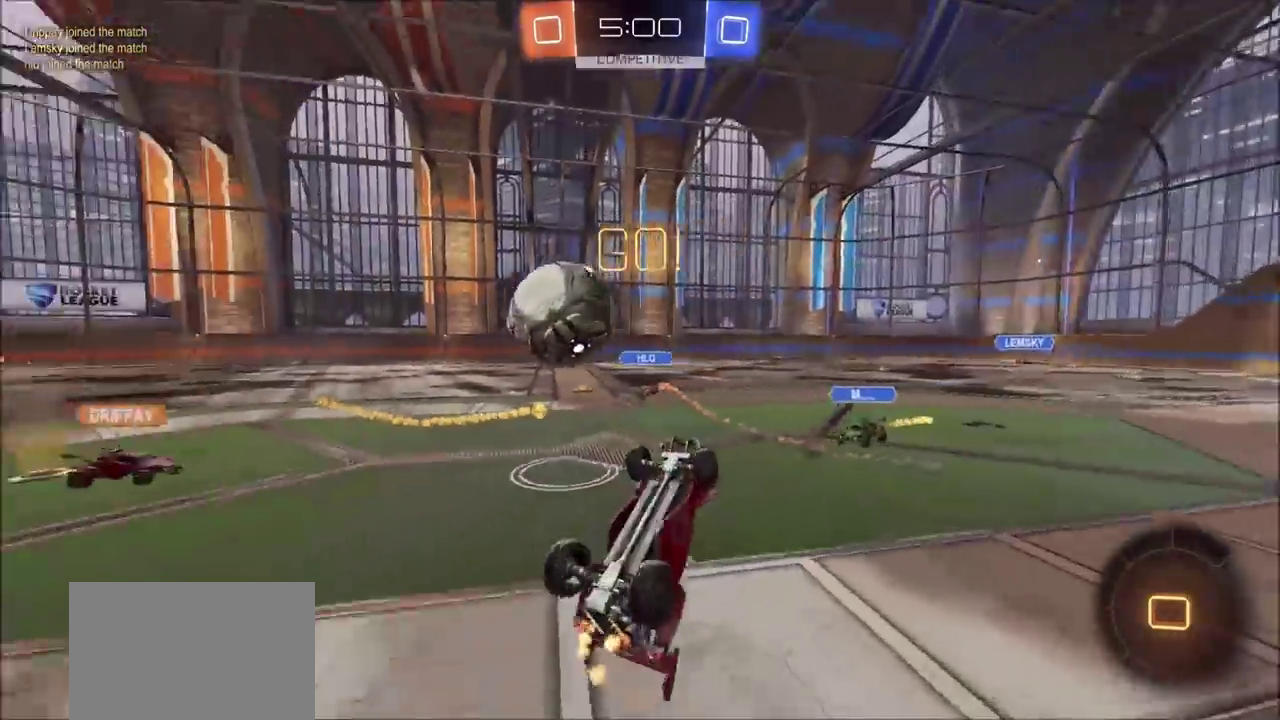
{"buttons": ["R2"], "left_stick": "center", "right_stick": "center", "events": [[483, "left_stick", "center"]]}
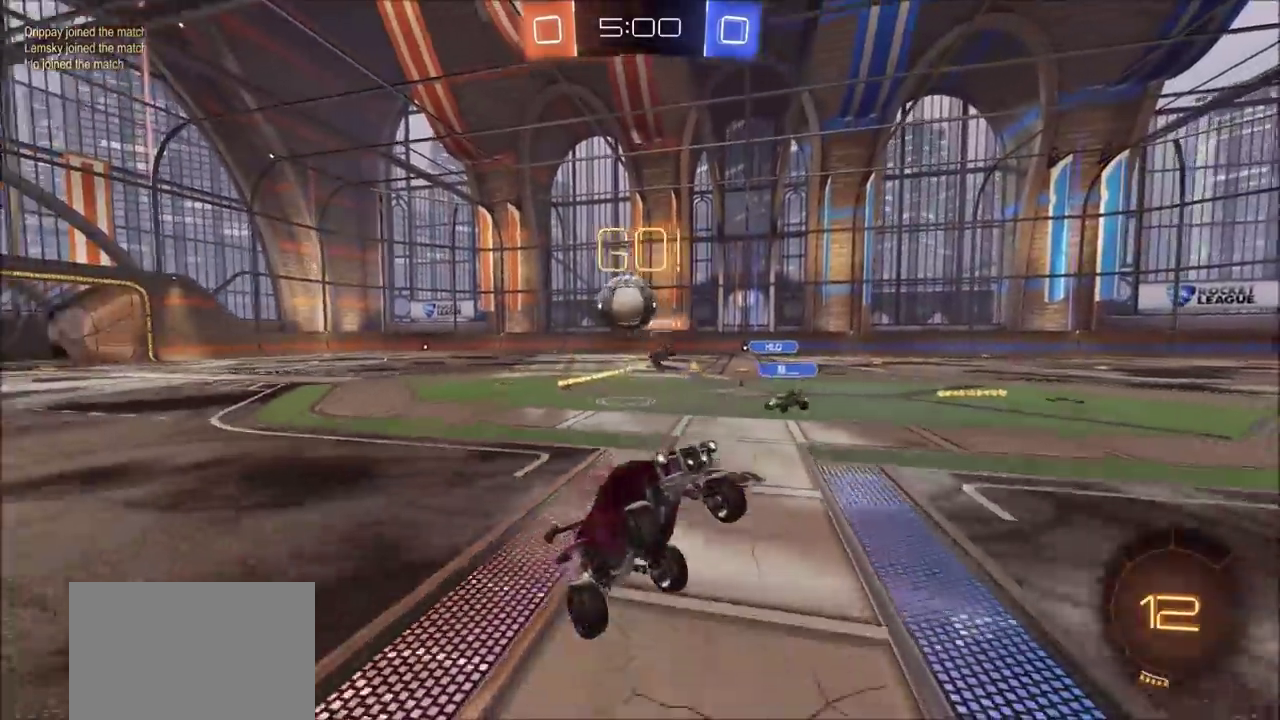
{"buttons": ["CIRCLE", "R2"], "left_stick": "center", "right_stick": "center", "events": [[83, "left_stick", "up-right"], [233, "CIRCLE", "down"], [283, "left_stick", "center"]]}
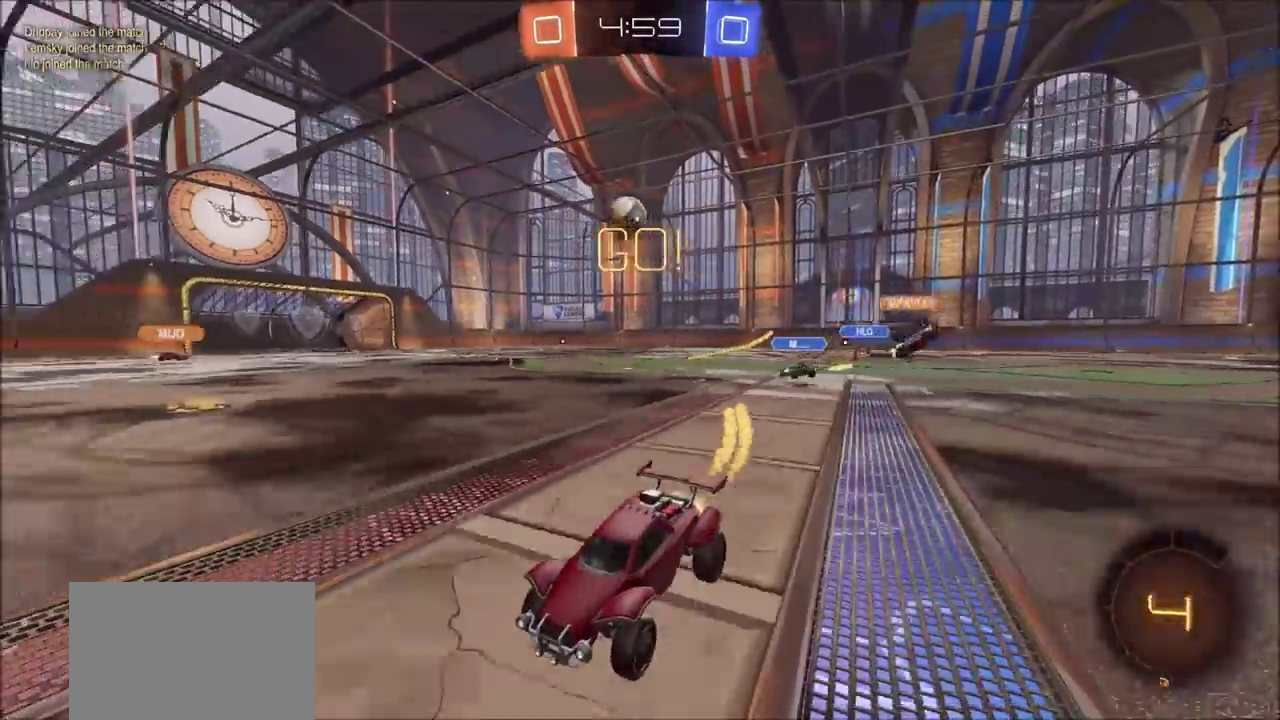
{"buttons": ["R2"], "left_stick": "center", "right_stick": "center", "events": [[483, "CIRCLE", "up"]]}
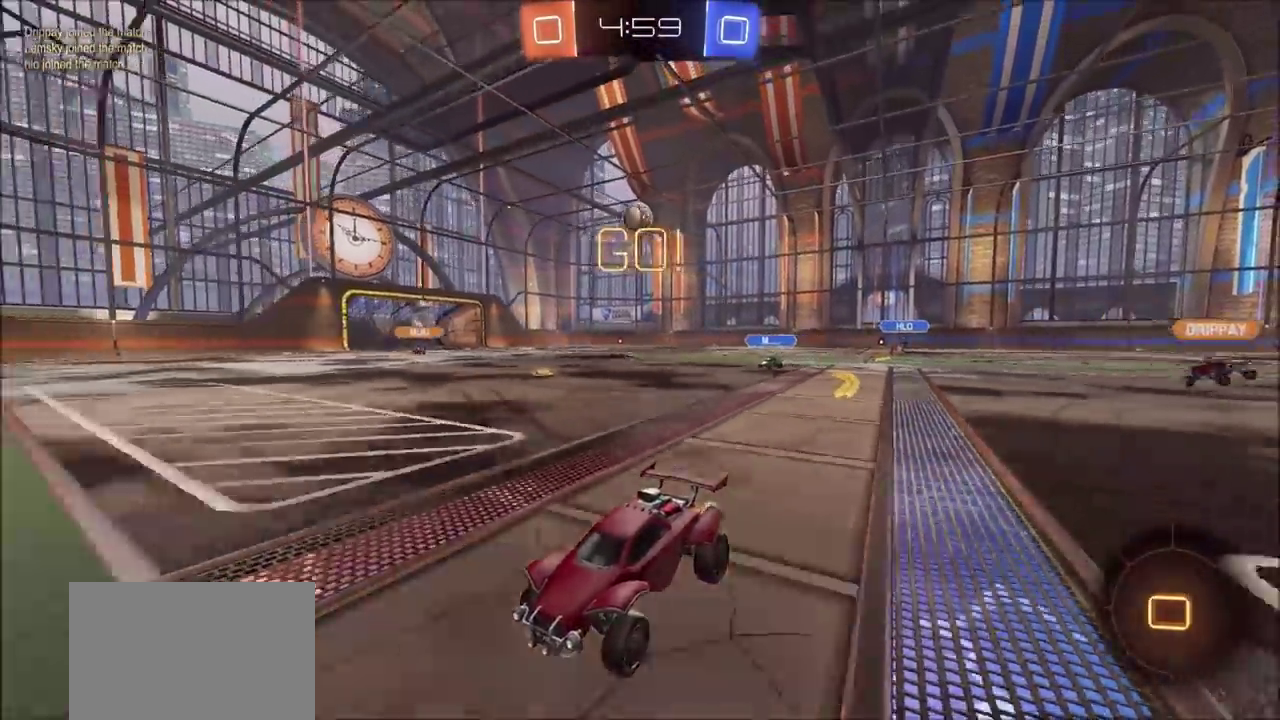
{"buttons": ["L2"], "left_stick": "left", "right_stick": "center", "events": [[200, "left_stick", "right"], [233, "L1", "down"], [383, "L1", "up"], [450, "L2", "down"], [450, "R2", "up"], [483, "left_stick", "left"]]}
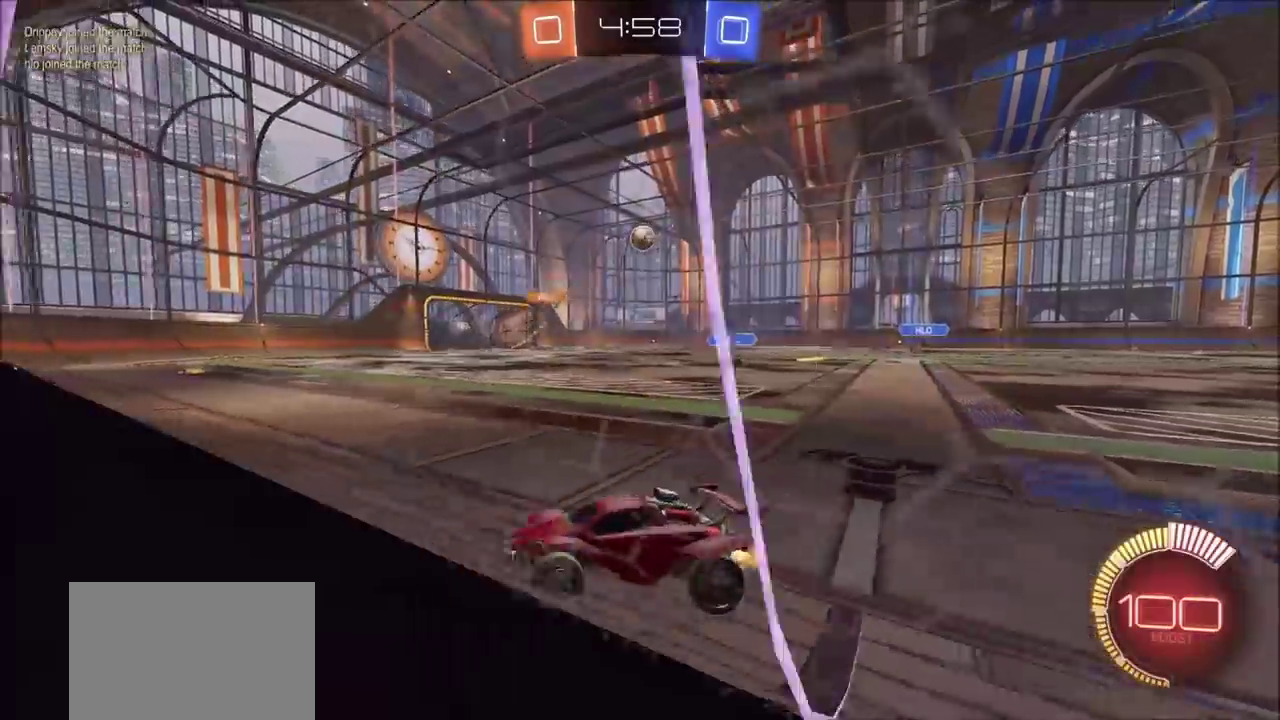
{"buttons": ["R2"], "left_stick": "center", "right_stick": "center", "events": [[83, "L2", "up"], [200, "L2", "down"], [283, "L2", "up"], [350, "R2", "down"], [400, "left_stick", "up-left"], [450, "left_stick", "center"]]}
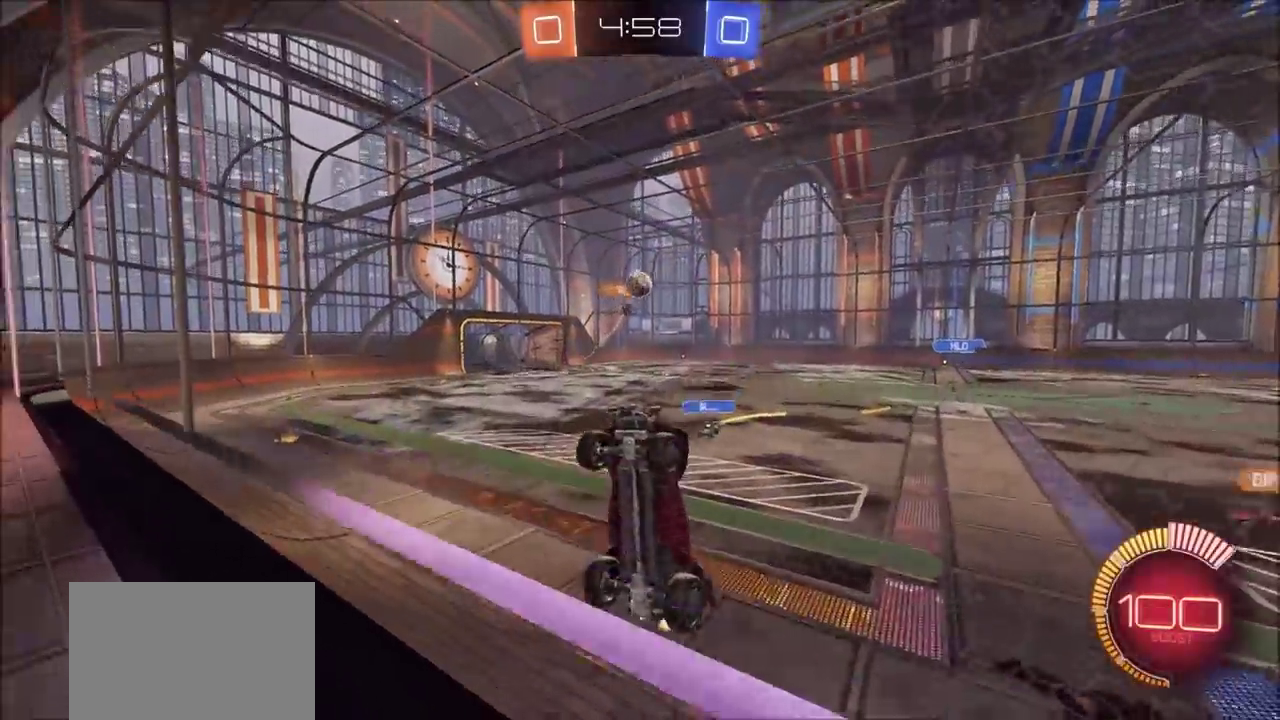
{"buttons": ["CIRCLE", "R2"], "left_stick": "left", "right_stick": "center", "events": [[50, "R2", "up"], [167, "R2", "down"], [233, "left_stick", "left"], [250, "CIRCLE", "down"]]}
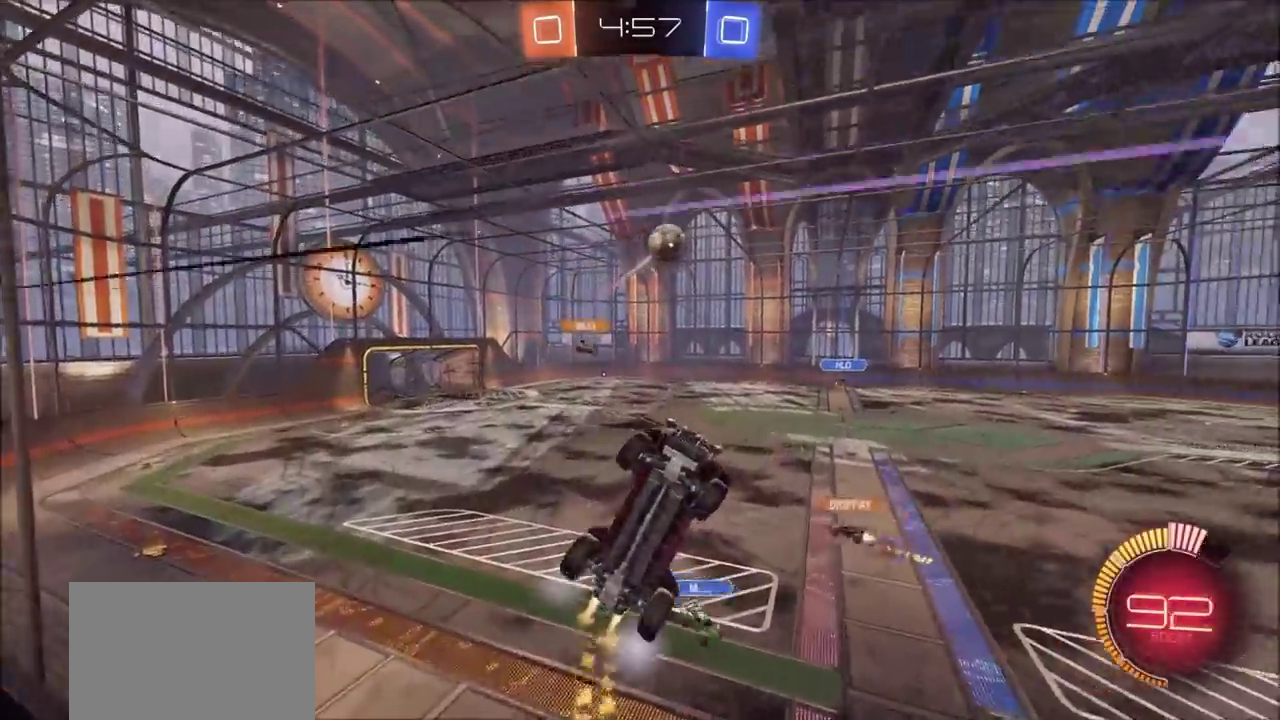
{"buttons": ["CIRCLE", "R2"], "left_stick": "center", "right_stick": "center", "events": [[233, "left_stick", "center"], [383, "left_stick", "left"], [467, "left_stick", "center"]]}
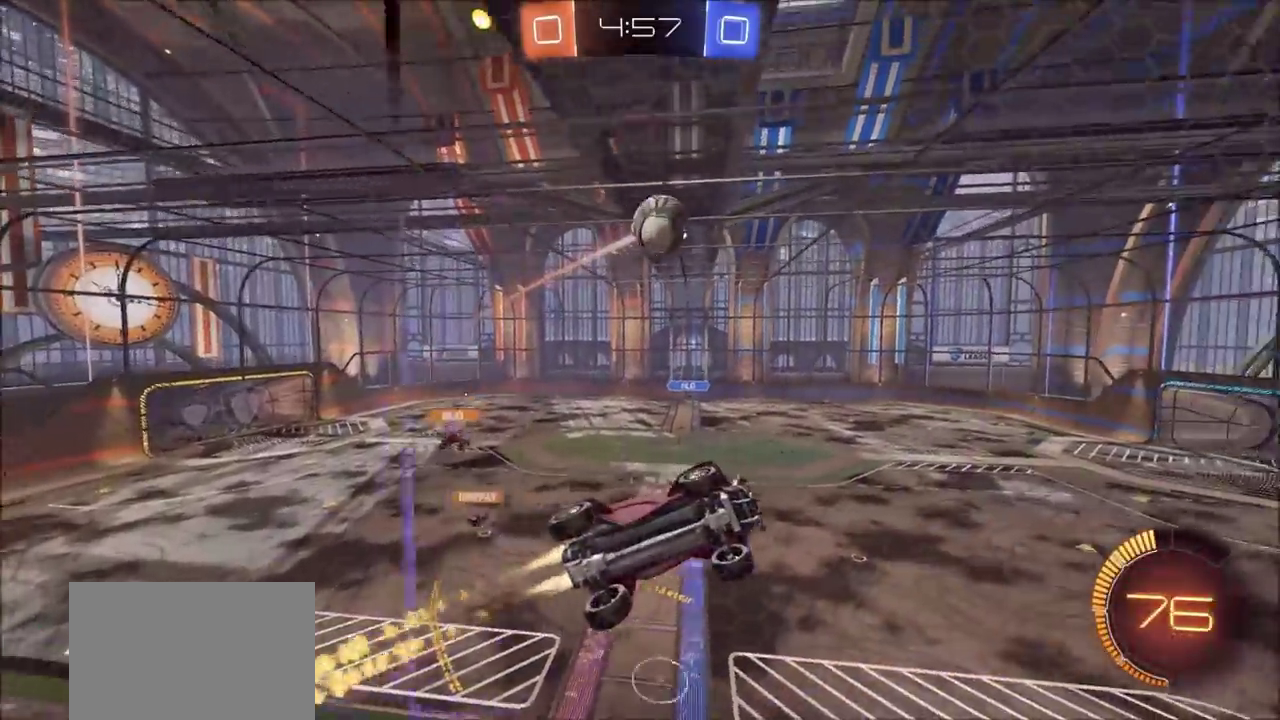
{"buttons": ["CIRCLE", "R2"], "left_stick": "center", "right_stick": "center", "events": [[183, "left_stick", "left"], [233, "left_stick", "center"]]}
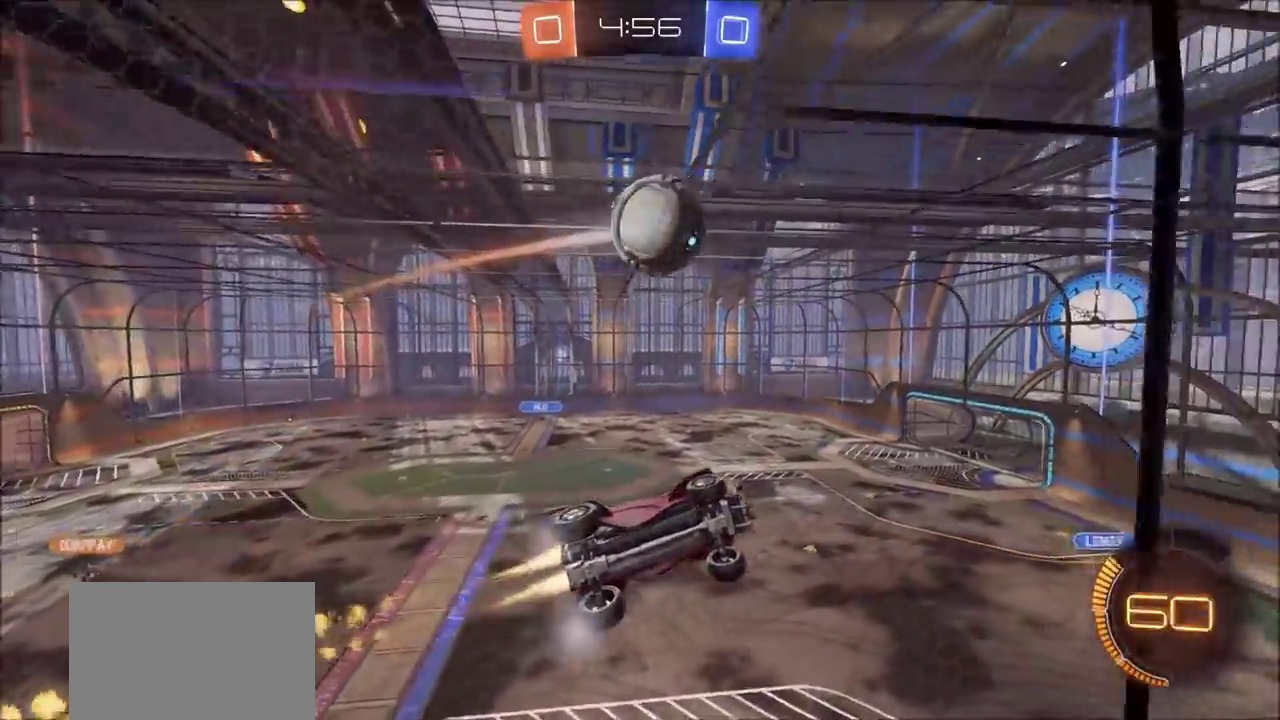
{"buttons": ["R2"], "left_stick": "up-left", "right_stick": "center", "events": [[83, "left_stick", "right"], [133, "CROSS", "down"], [217, "left_stick", "center"], [300, "CROSS", "up"], [300, "left_stick", "up-left"], [350, "CROSS", "down"], [467, "CIRCLE", "up"], [483, "CROSS", "up"]]}
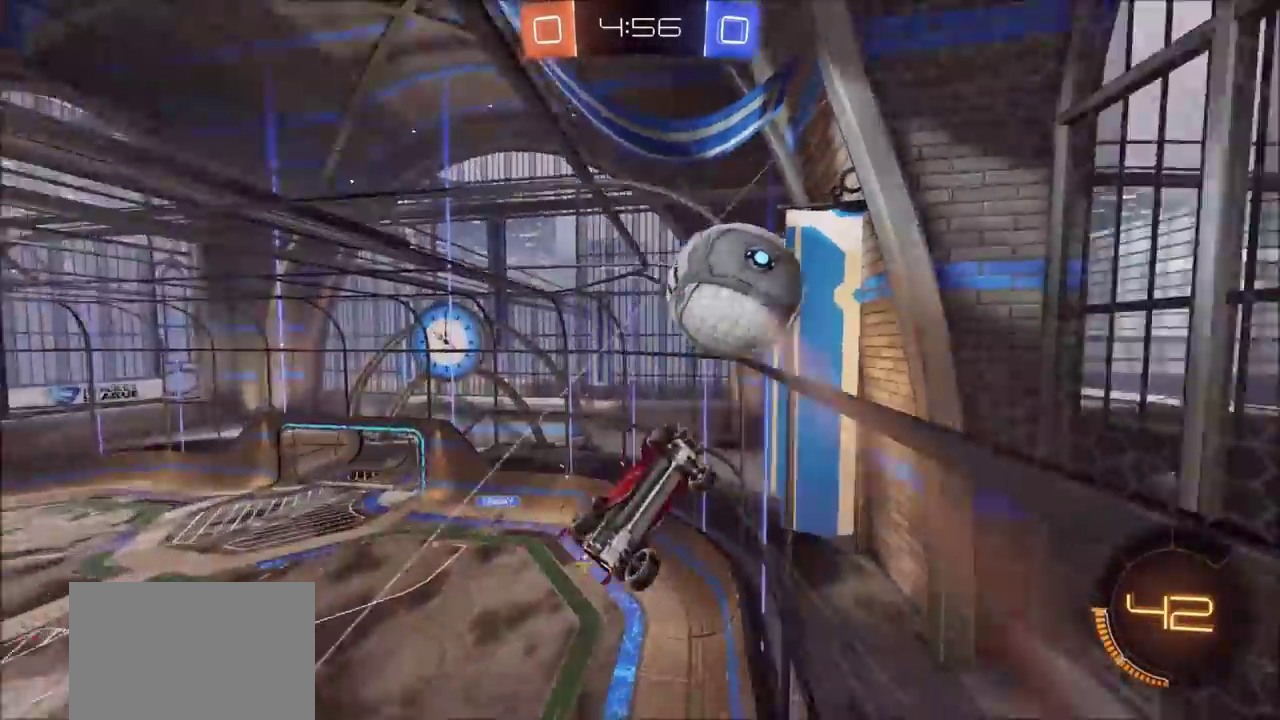
{"buttons": [], "left_stick": "down-left", "right_stick": "center", "events": [[33, "R2", "up"], [250, "left_stick", "left"], [433, "left_stick", "down-left"]]}
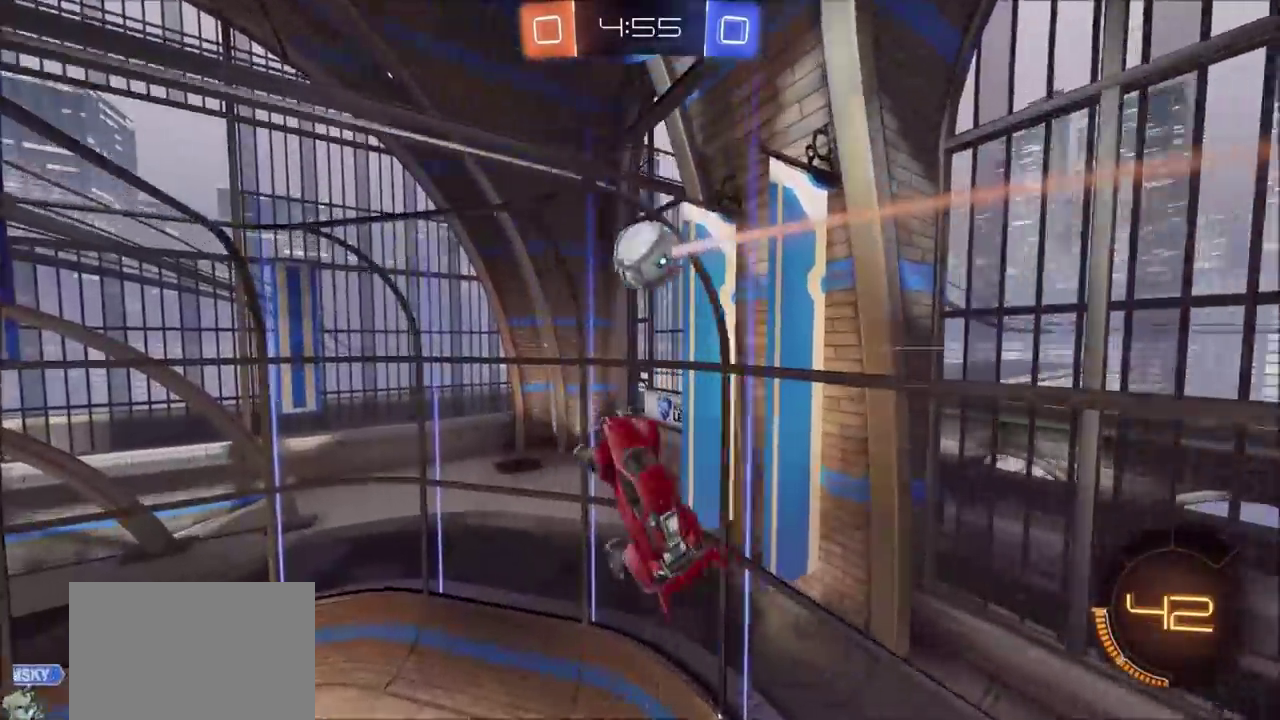
{"buttons": [], "left_stick": "up-left", "right_stick": "center", "events": [[150, "left_stick", "left"], [217, "left_stick", "up-left"]]}
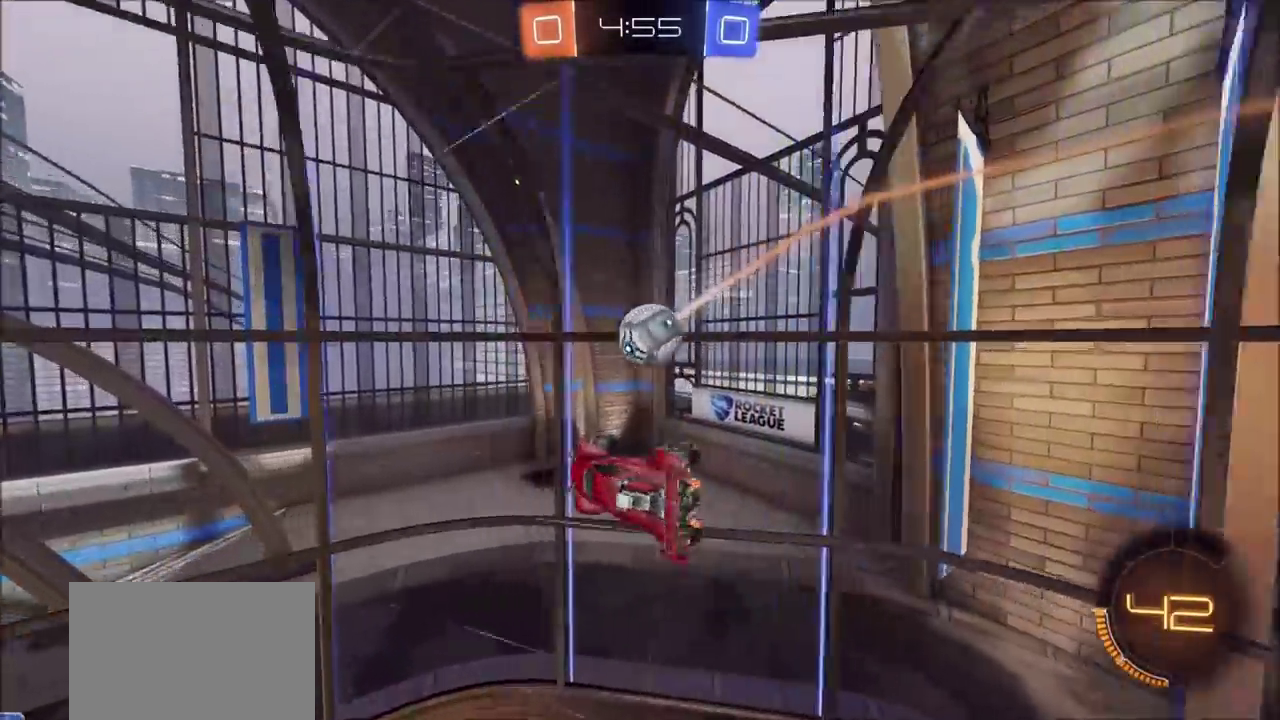
{"buttons": ["R2"], "left_stick": "down-right", "right_stick": "center", "events": [[83, "L1", "down"], [117, "left_stick", "left"], [200, "left_stick", "down-left"], [233, "R2", "down"], [300, "left_stick", "down"], [333, "L1", "up"], [417, "left_stick", "down-right"]]}
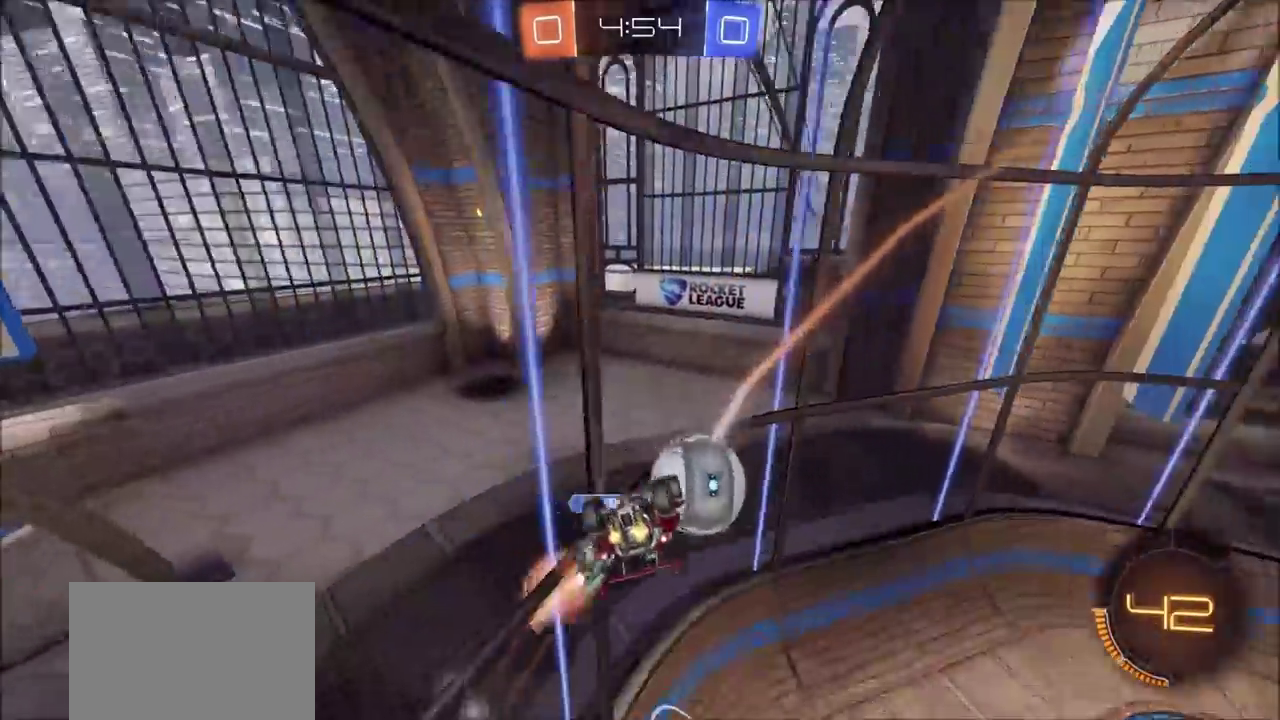
{"buttons": ["R2"], "left_stick": "center", "right_stick": "center", "events": [[133, "left_stick", "right"], [283, "left_stick", "center"]]}
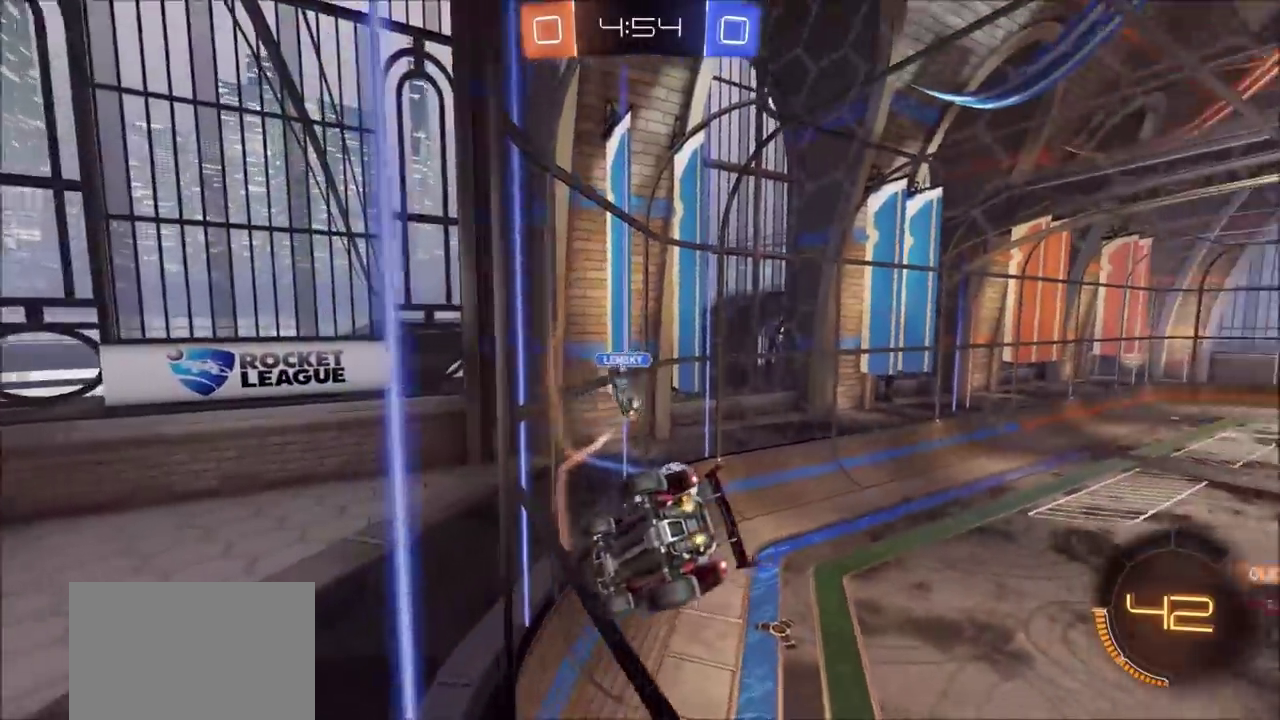
{"buttons": ["R2"], "left_stick": "center", "right_stick": "center", "events": [[333, "left_stick", "left"], [500, "left_stick", "center"]]}
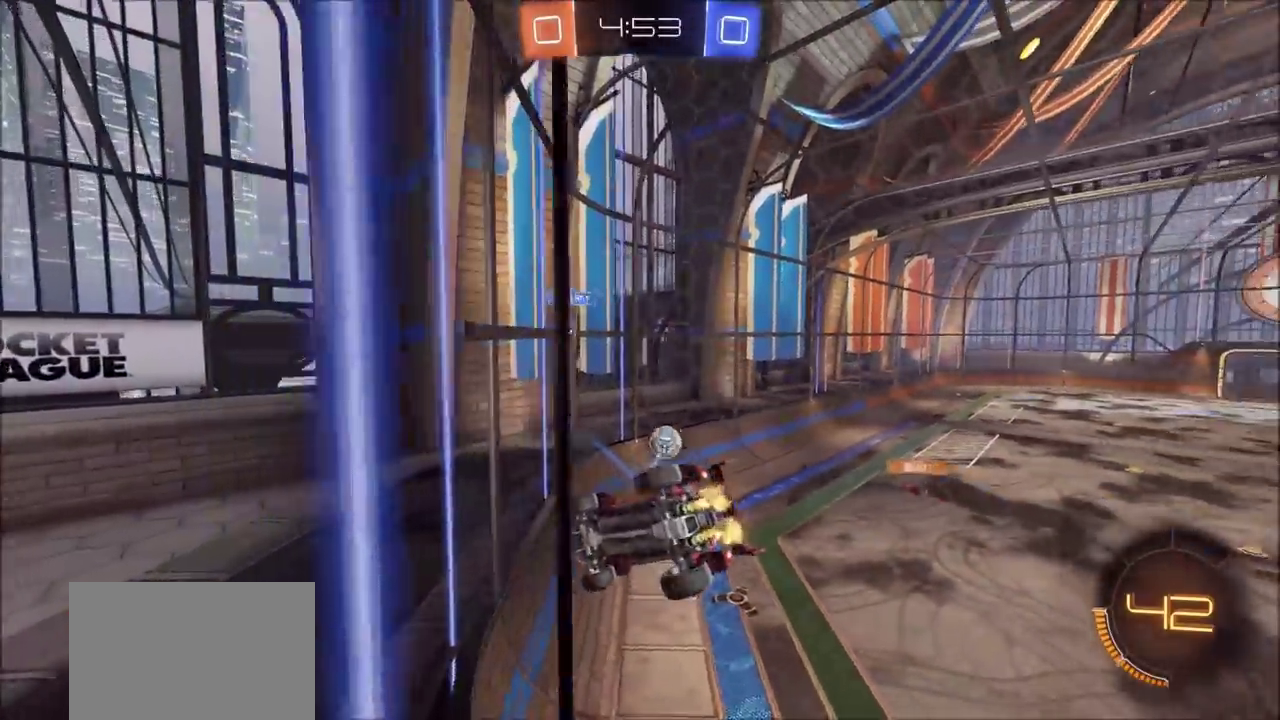
{"buttons": ["R2"], "left_stick": "center", "right_stick": "center", "events": [[233, "left_stick", "right"], [417, "left_stick", "center"]]}
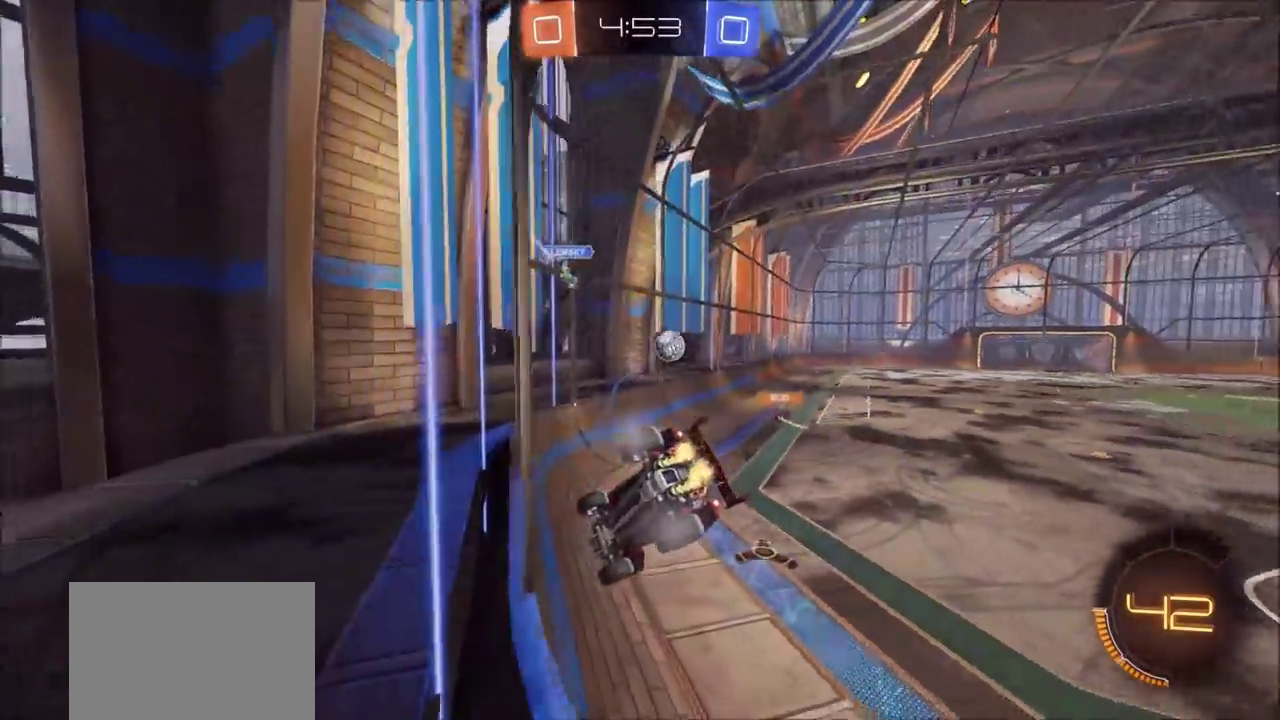
{"buttons": ["CIRCLE", "R2"], "left_stick": "center", "right_stick": "center", "events": [[333, "CIRCLE", "down"], [400, "left_stick", "up-right"], [500, "left_stick", "center"]]}